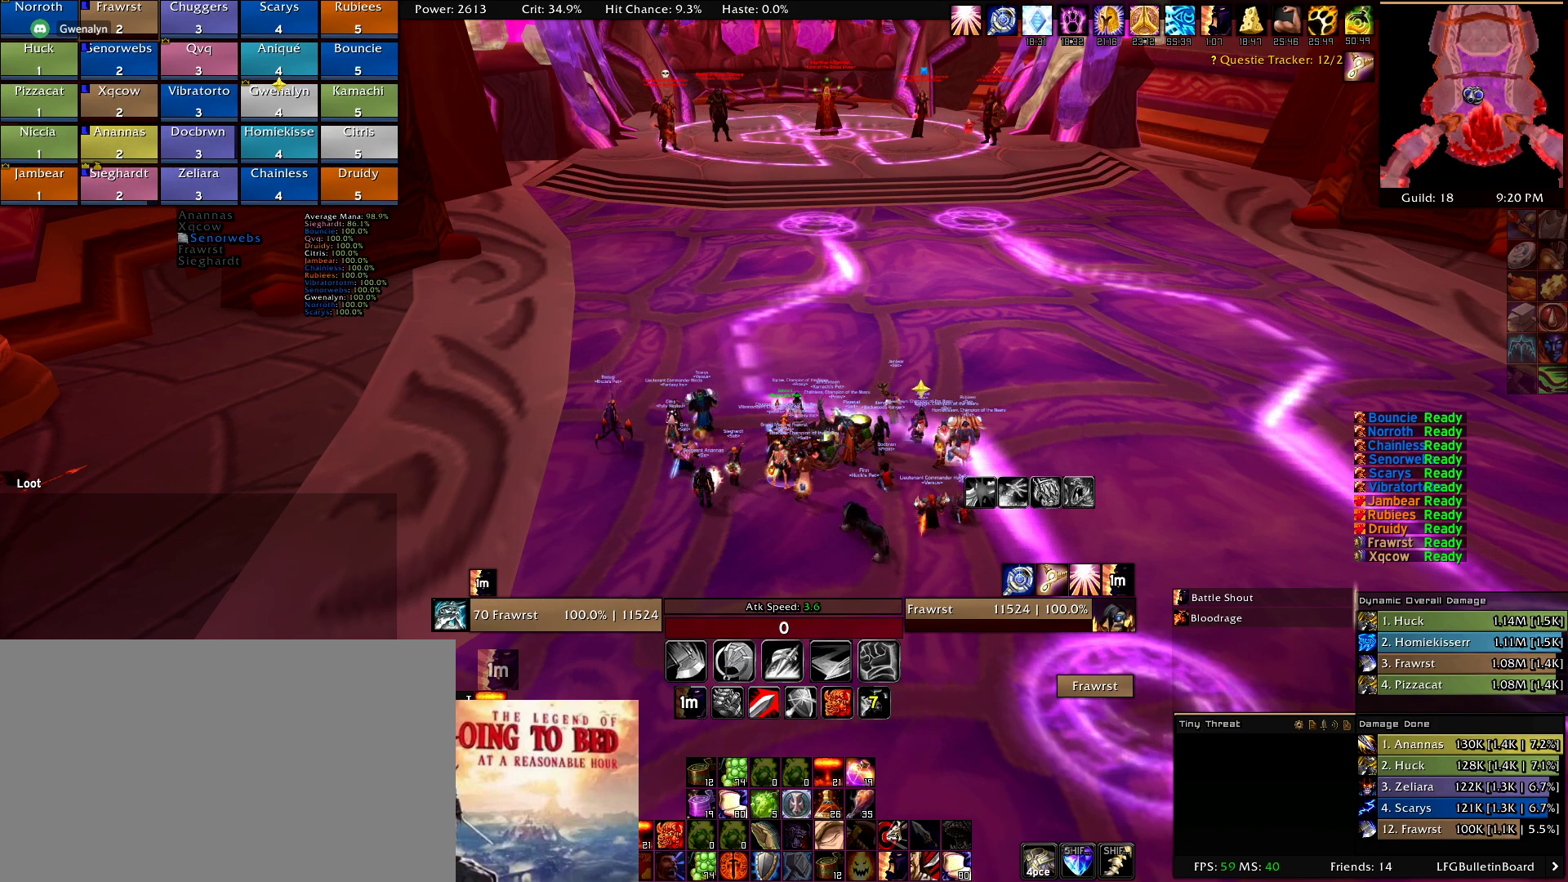
Gameplay with keyboard and mouse; each line is a JSON object with the keys and mouse buttons held at the frame after it. "events" lists presses ("down") and releases ("up") of "1", "2", "3", "4", "5", "a", "alt", "c", "caps_lock", "ctrl", "d", "e", "f", "g", "q", "r", "s", "shift", "t", "tab", "v", "w", "x", "z", "mouse_left", "mouse_wheel" and "mouse_right" between this image and that frame as [ms after this image, input, new state], when the widget could be followed in between. "mouse_left", "mouse_wheel", "mouse_right" = the "left", "wheel", "right" buttons of the "mouse" list. No other keys are recorded. "wheel" means that the mouse wheel is clicked or scrolled. Mouse movement is not recorded.
{"keys": [], "mouse": [], "events": [[284, "mouse_wheel", "down"], [467, "mouse_wheel", "up"]]}
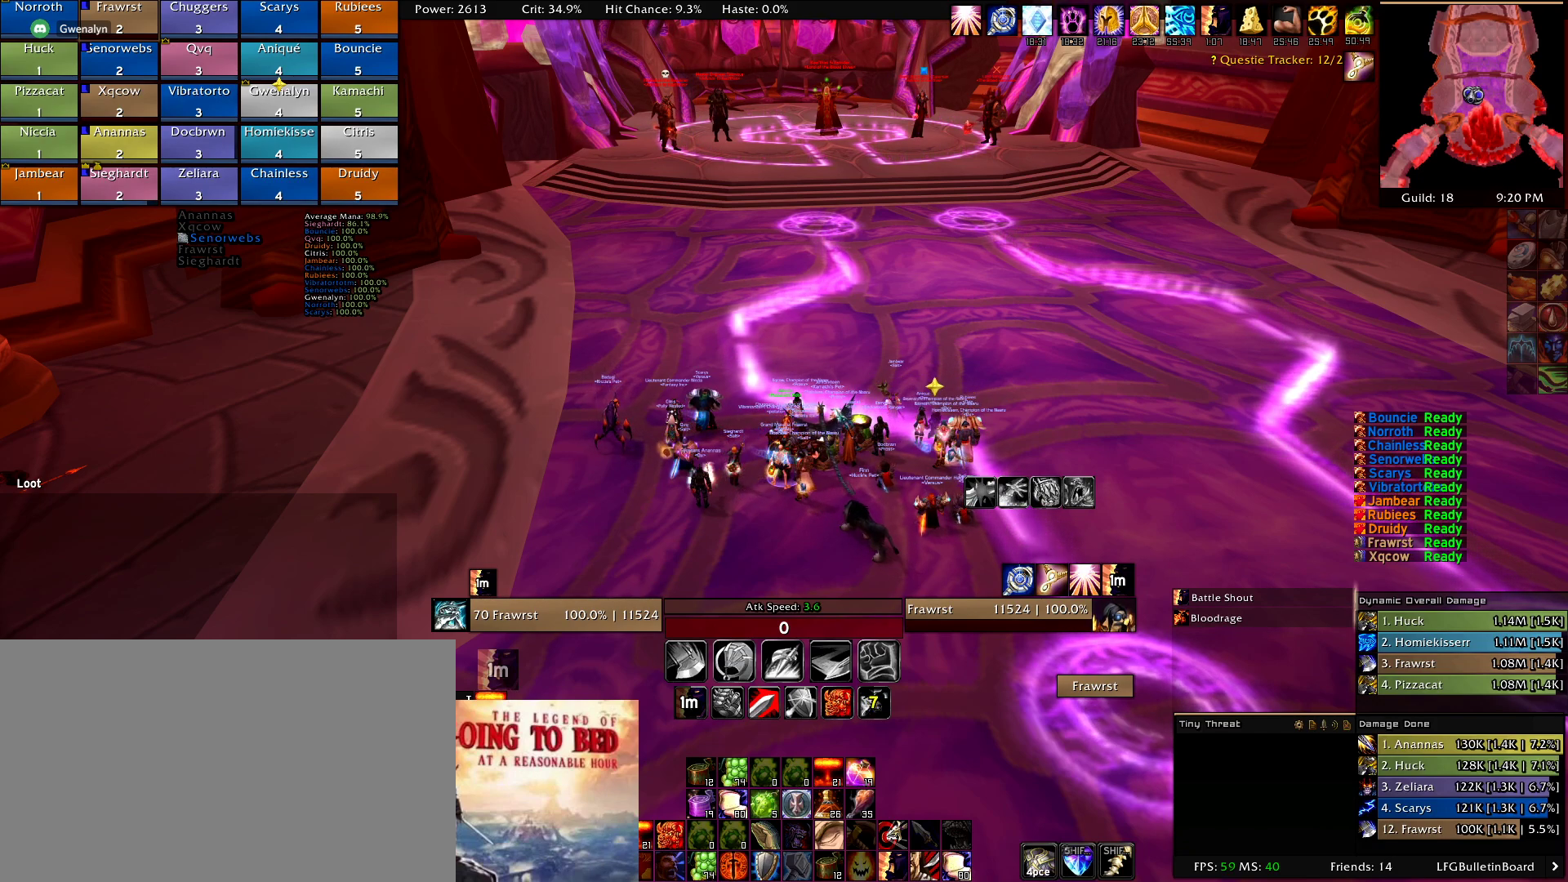
{"keys": [], "mouse": [], "events": [[434, "mouse_wheel", "down"], [484, "mouse_wheel", "up"]]}
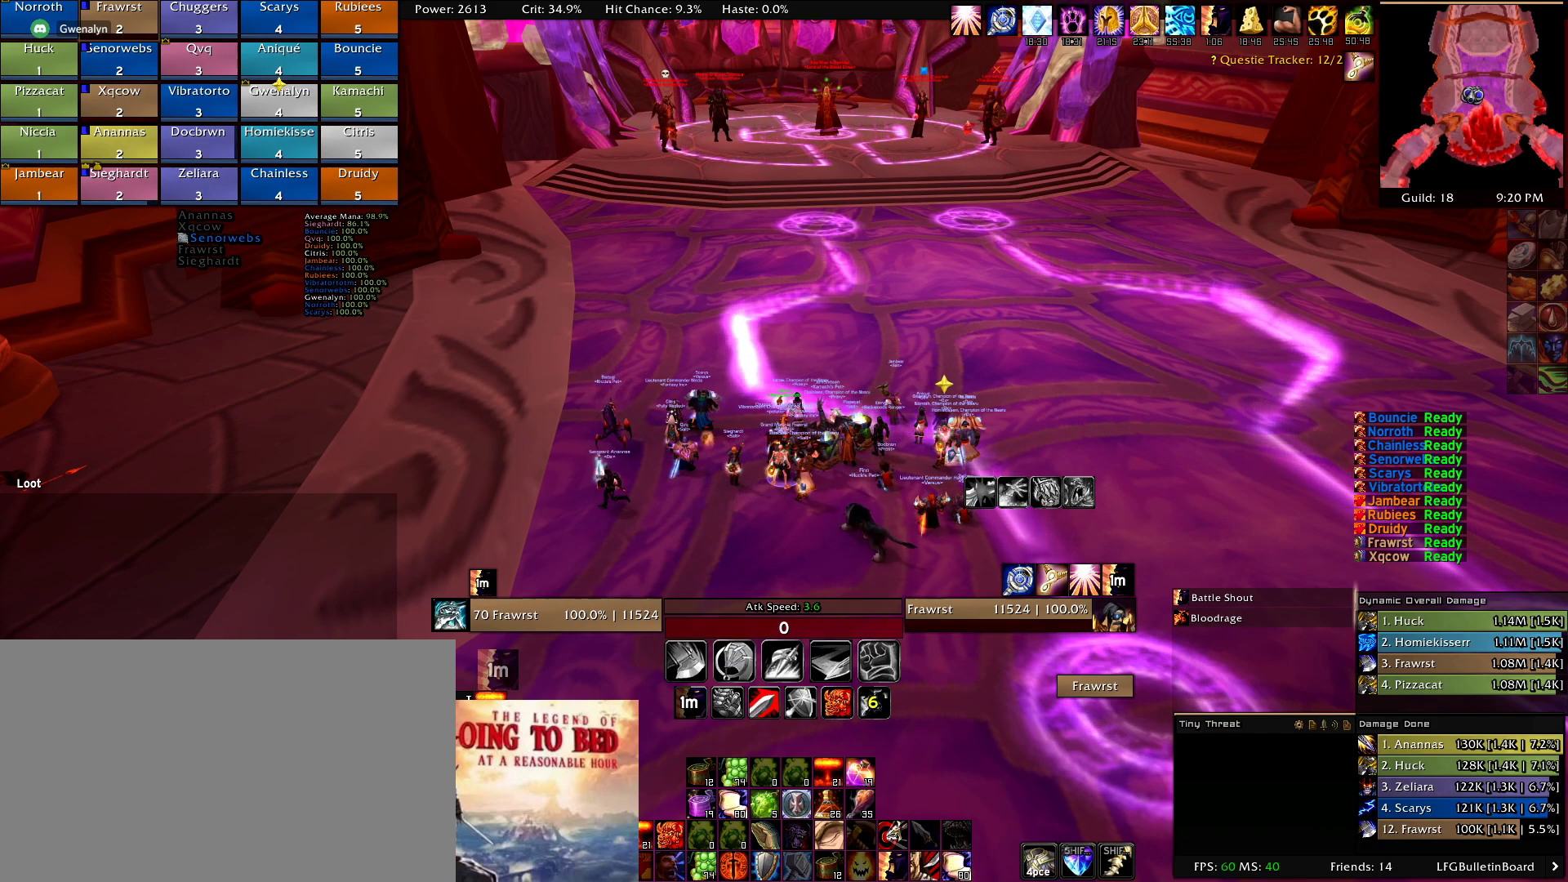
{"keys": [], "mouse": [], "events": [[34, "mouse_wheel", "down"], [117, "mouse_wheel", "up"]]}
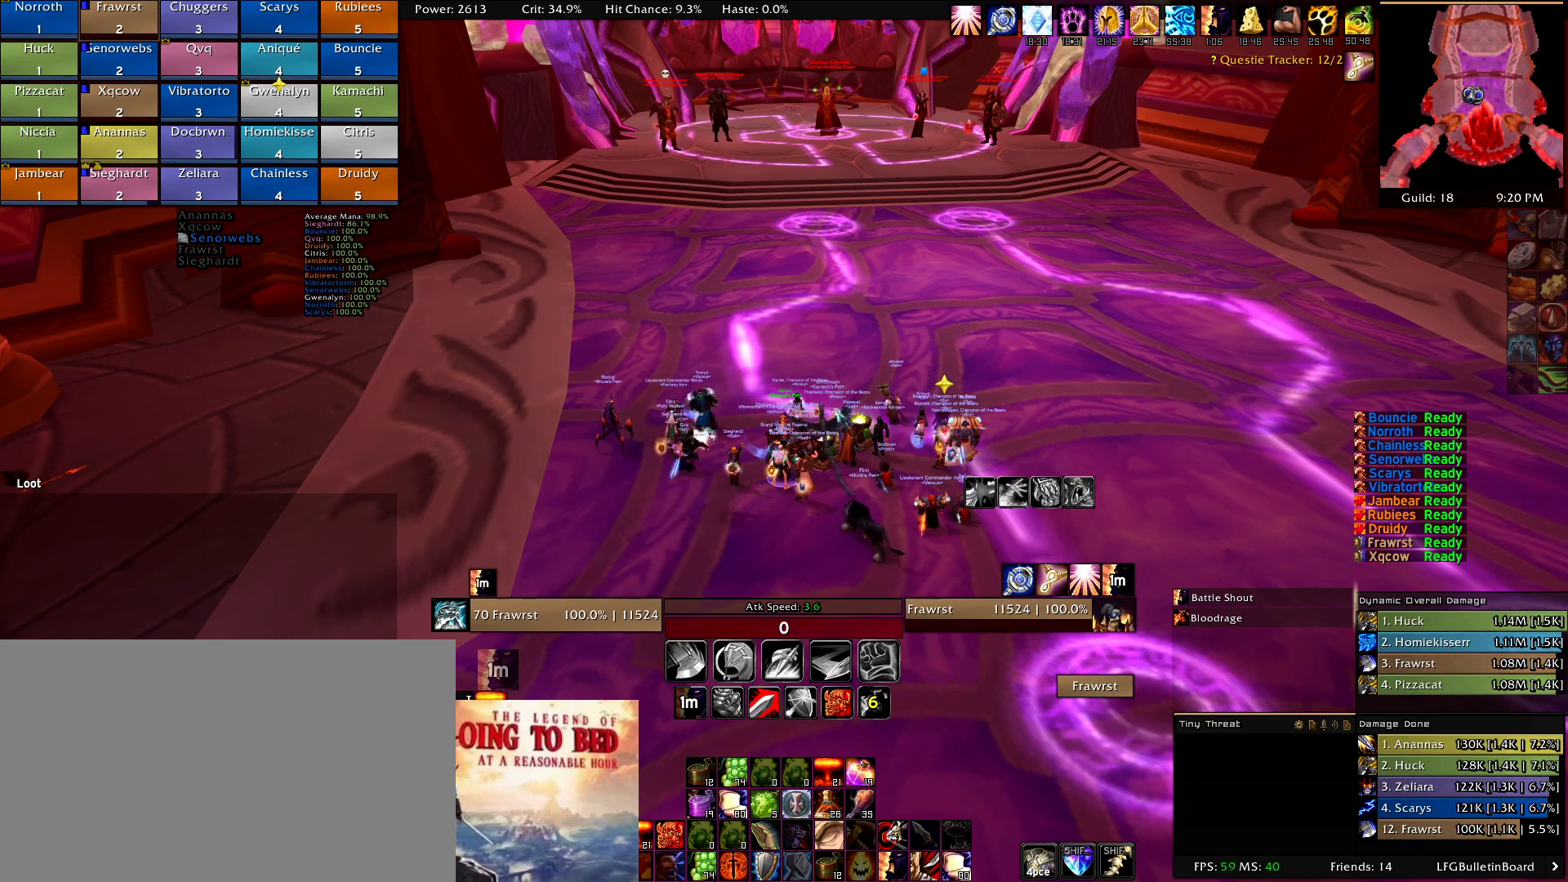
{"keys": [], "mouse": [], "events": [[100, "mouse_wheel", "down"], [284, "mouse_wheel", "up"]]}
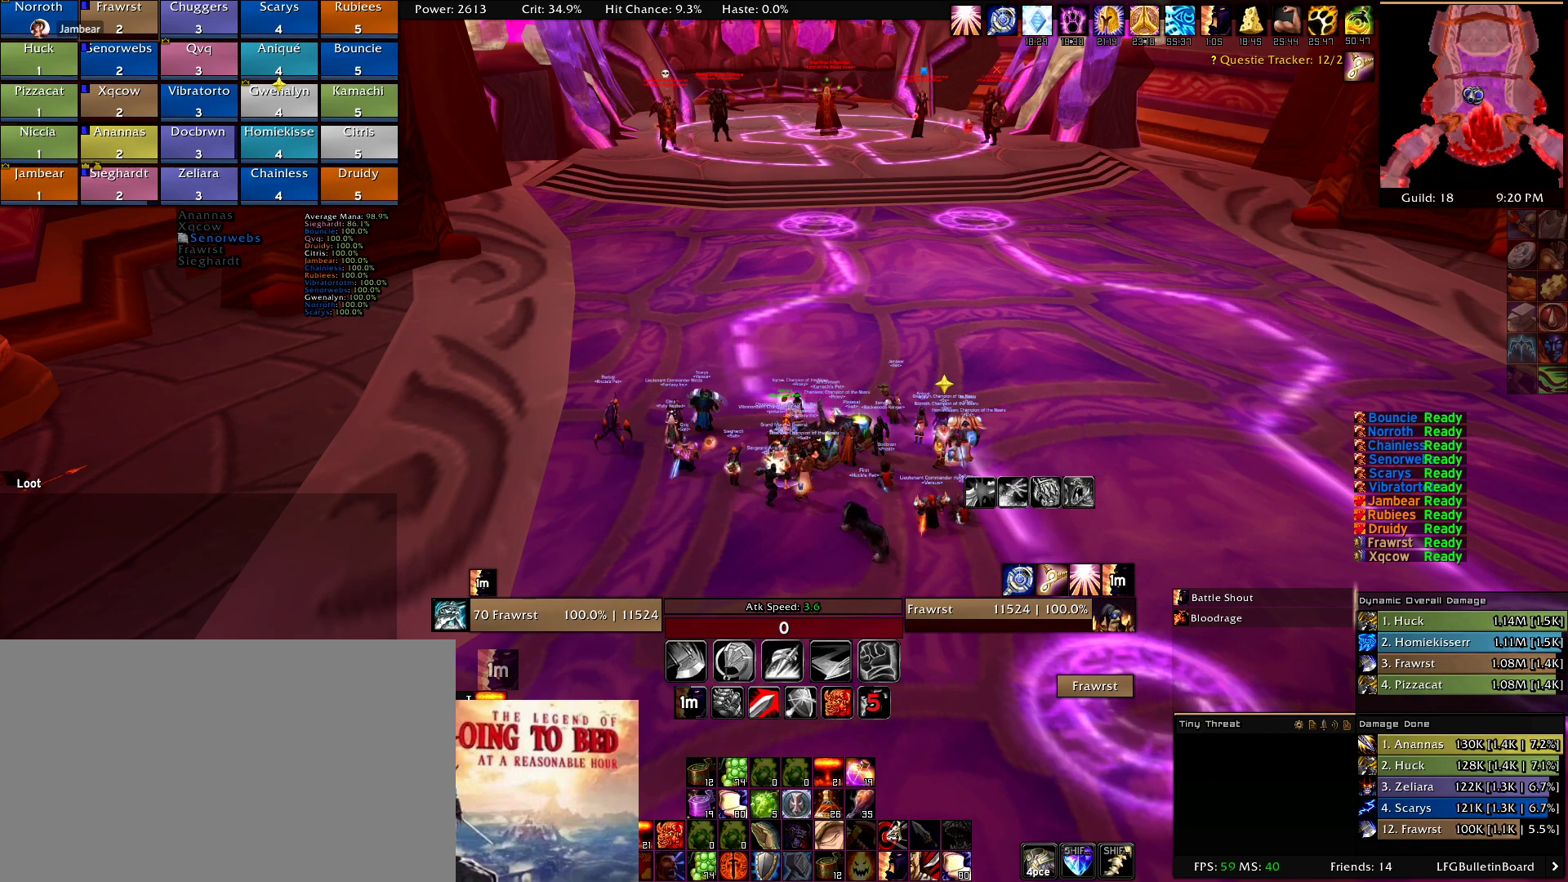
{"keys": [], "mouse": [], "events": []}
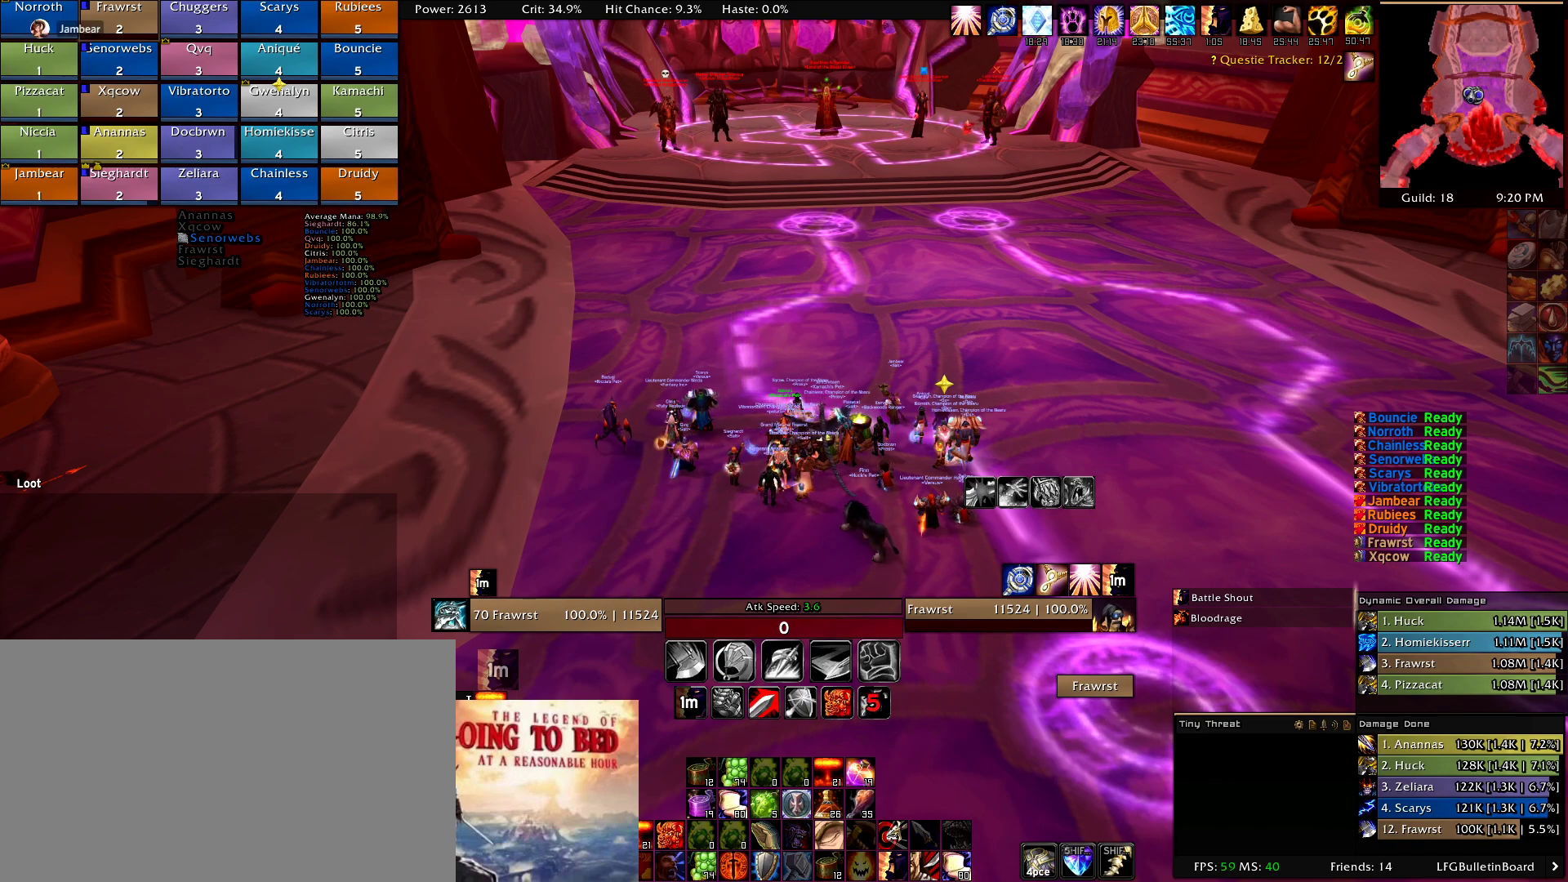
{"keys": [], "mouse": [], "events": [[400, "mouse_wheel", "down"], [450, "mouse_wheel", "up"]]}
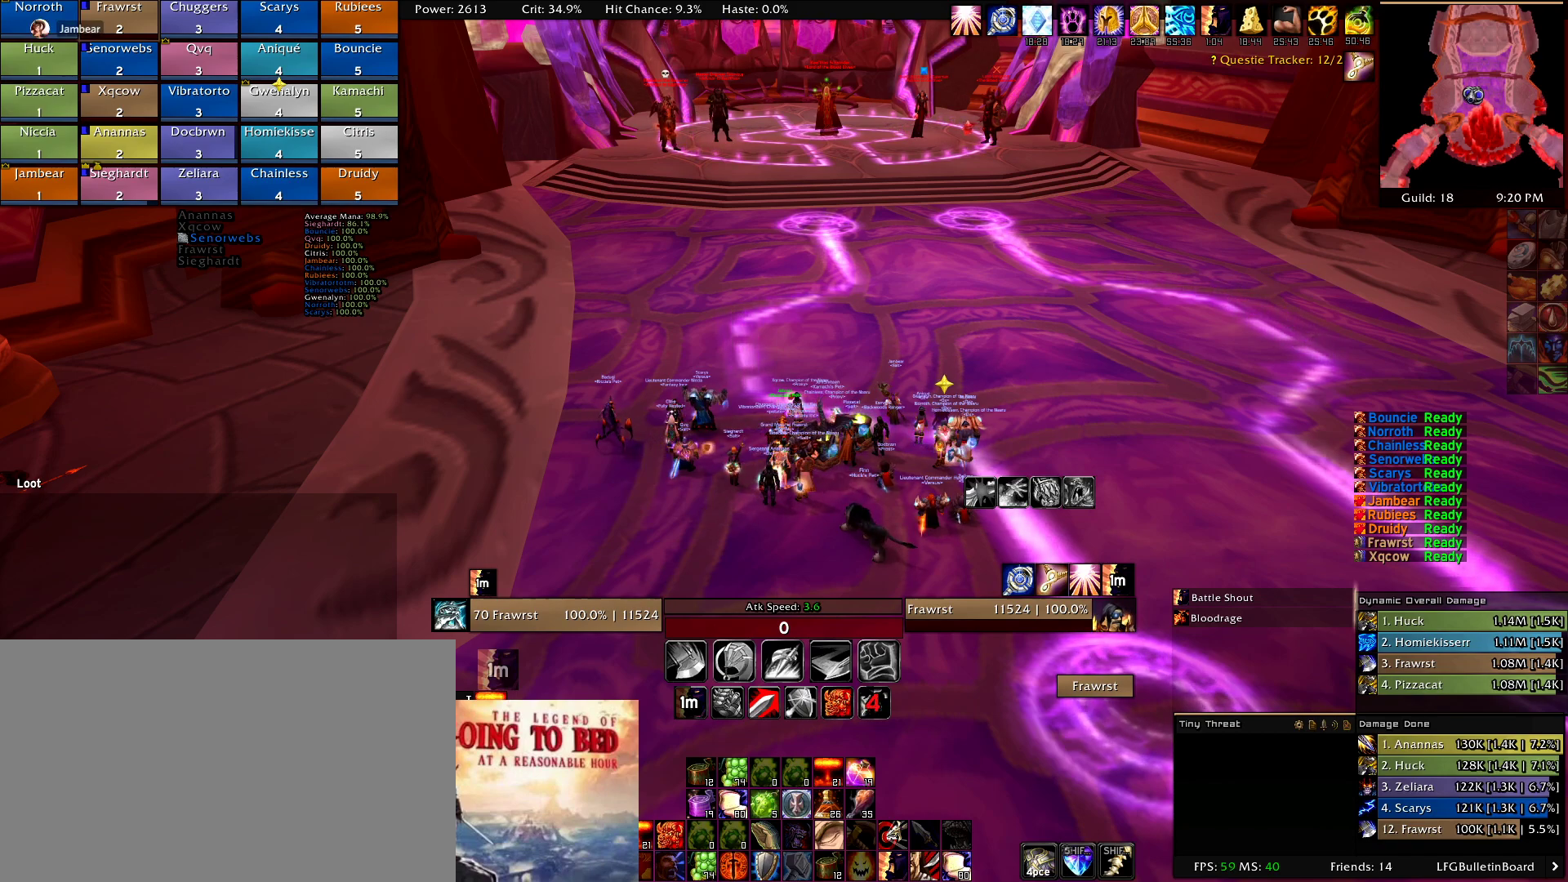
{"keys": [], "mouse": [], "events": []}
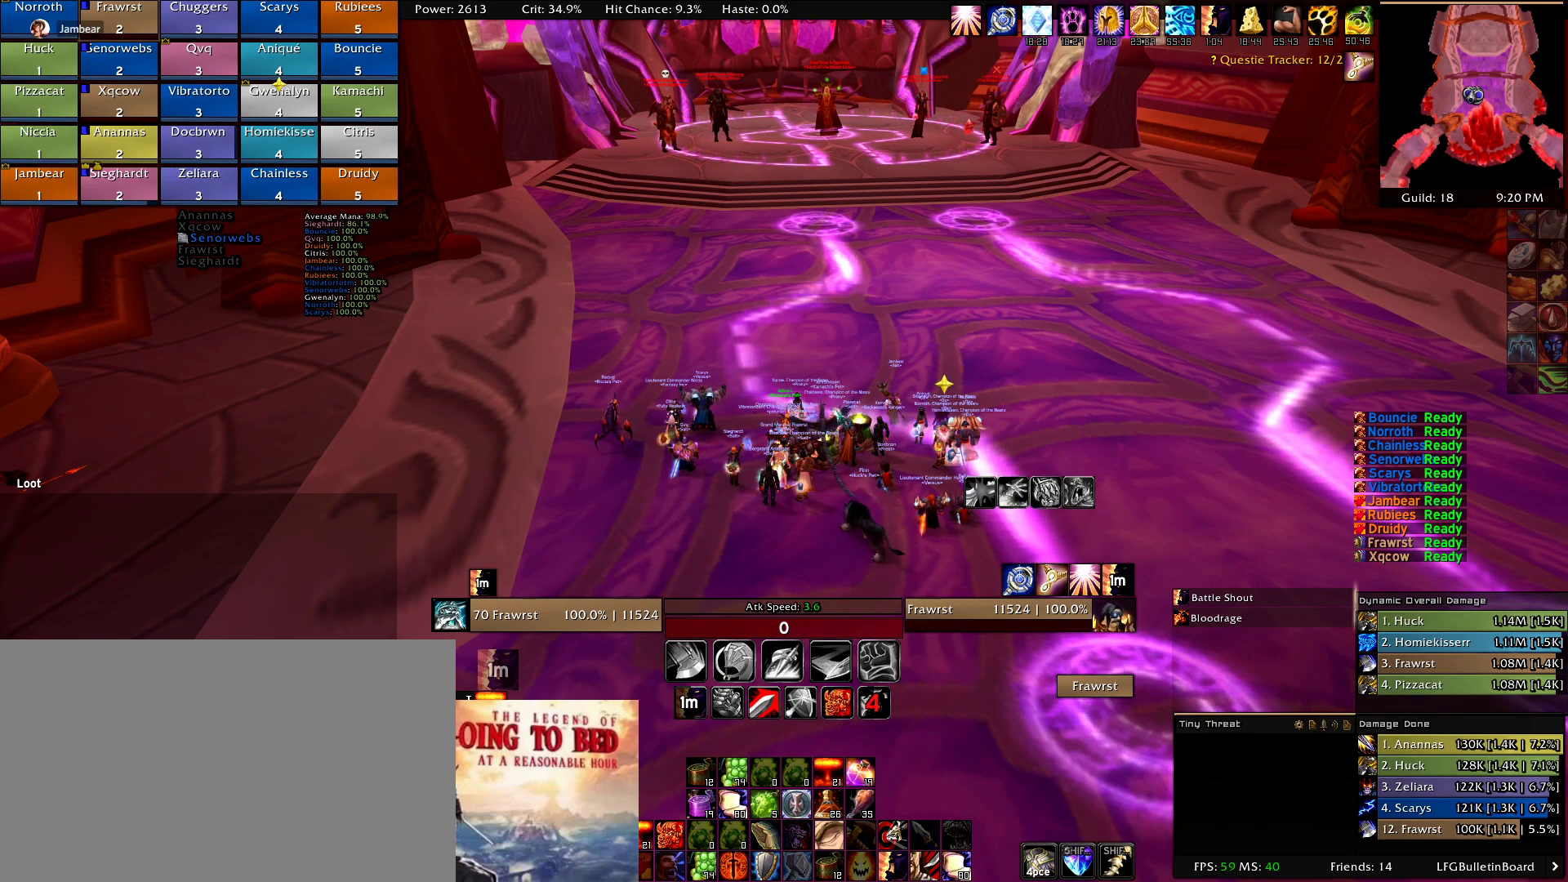
{"keys": [], "mouse": [], "events": []}
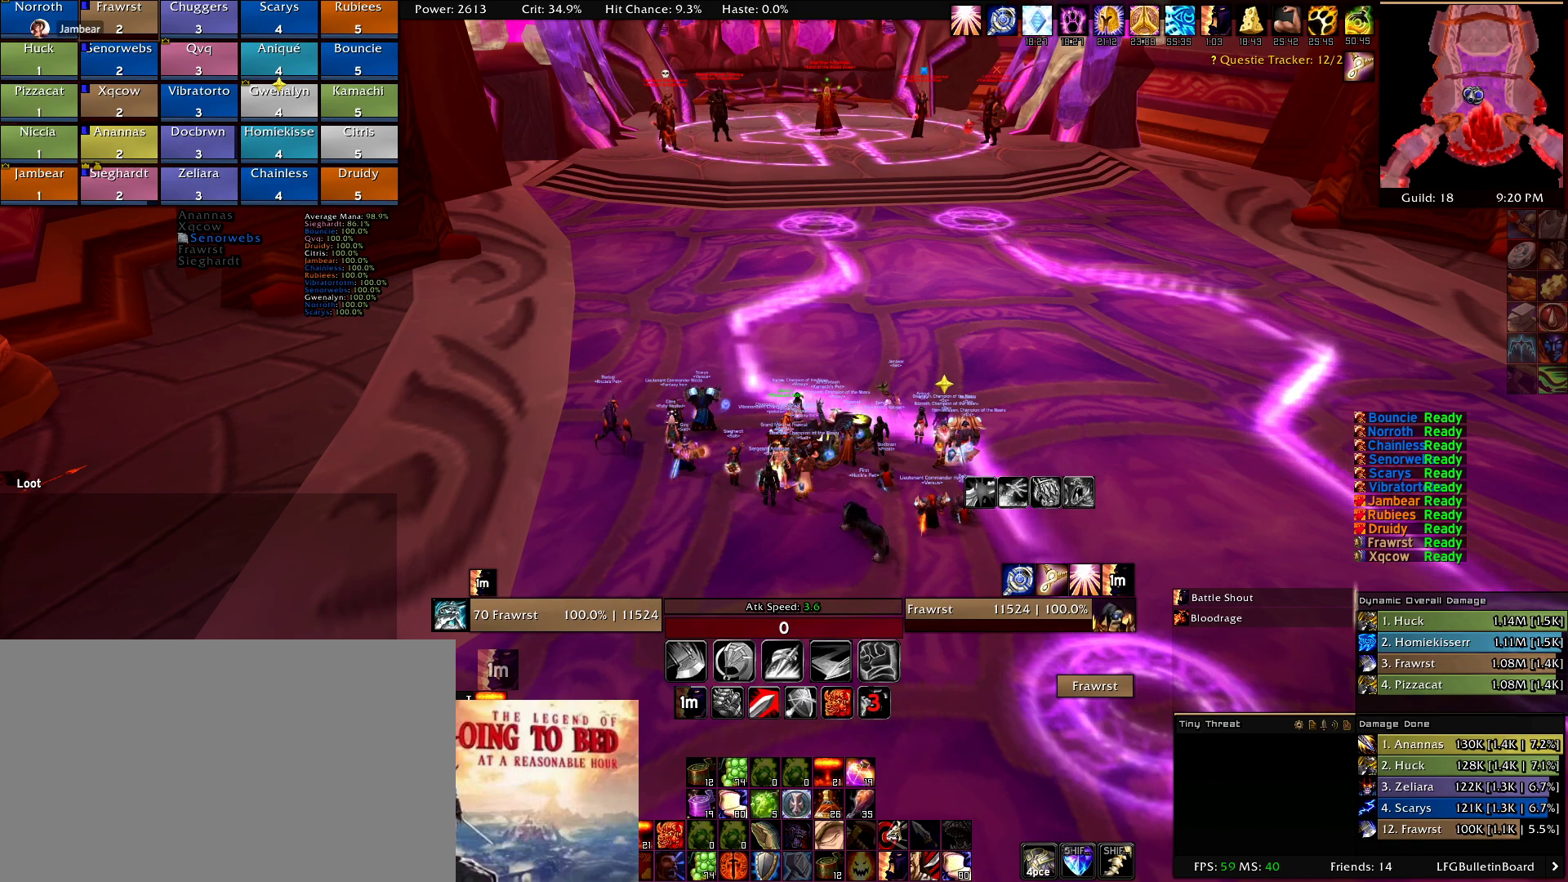
{"keys": [], "mouse": [], "events": []}
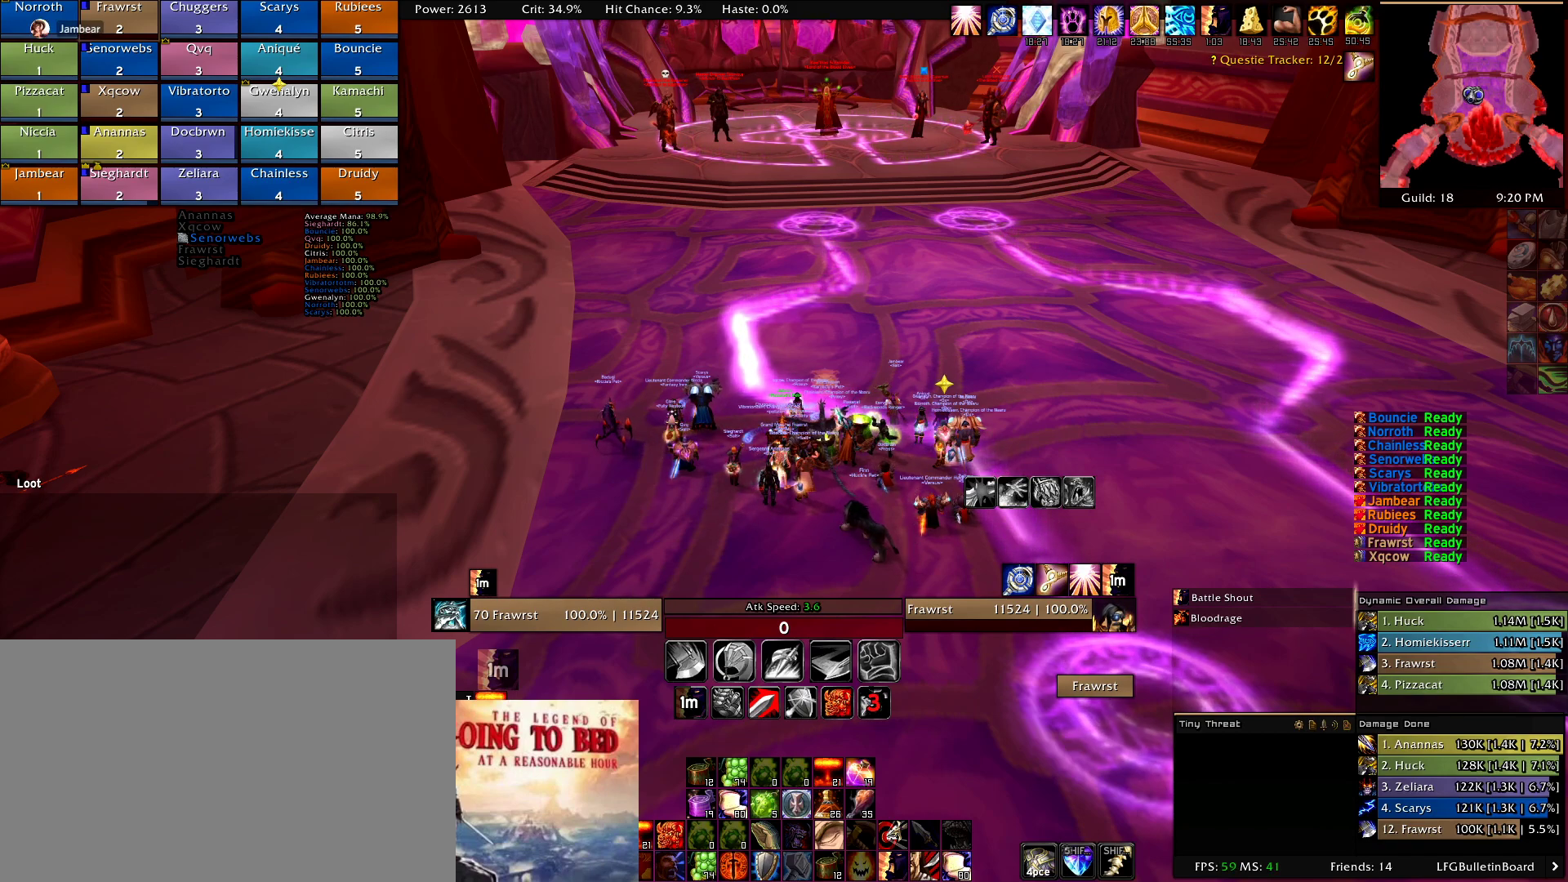
{"keys": [], "mouse": ["wheel"], "events": [[284, "mouse_wheel", "down"], [367, "mouse_wheel", "up"], [467, "mouse_wheel", "down"]]}
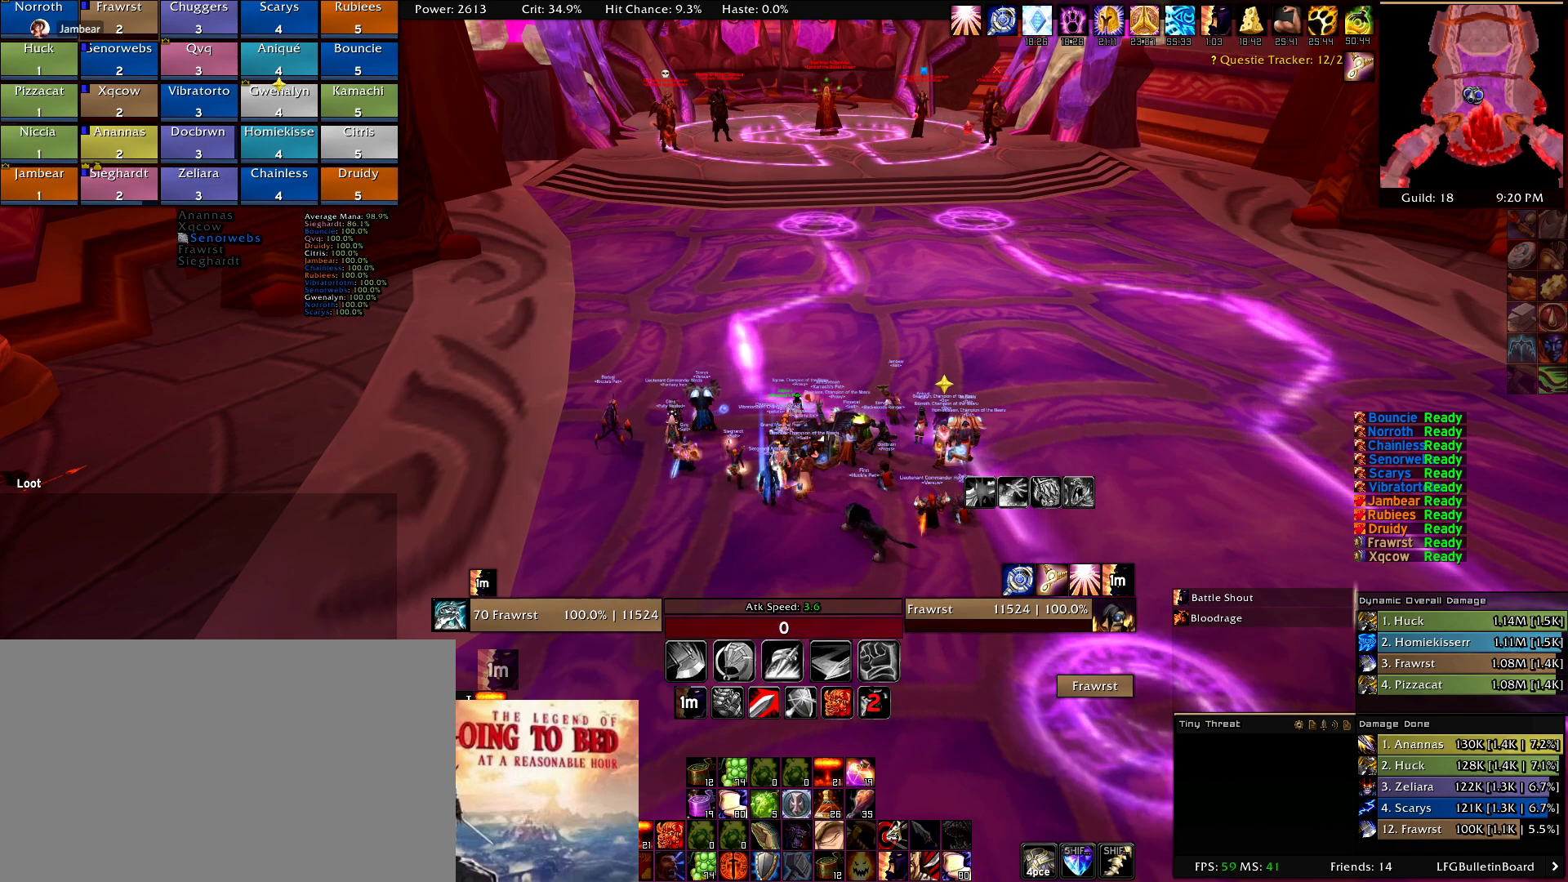
{"keys": [], "mouse": [], "events": [[17, "mouse_wheel", "up"]]}
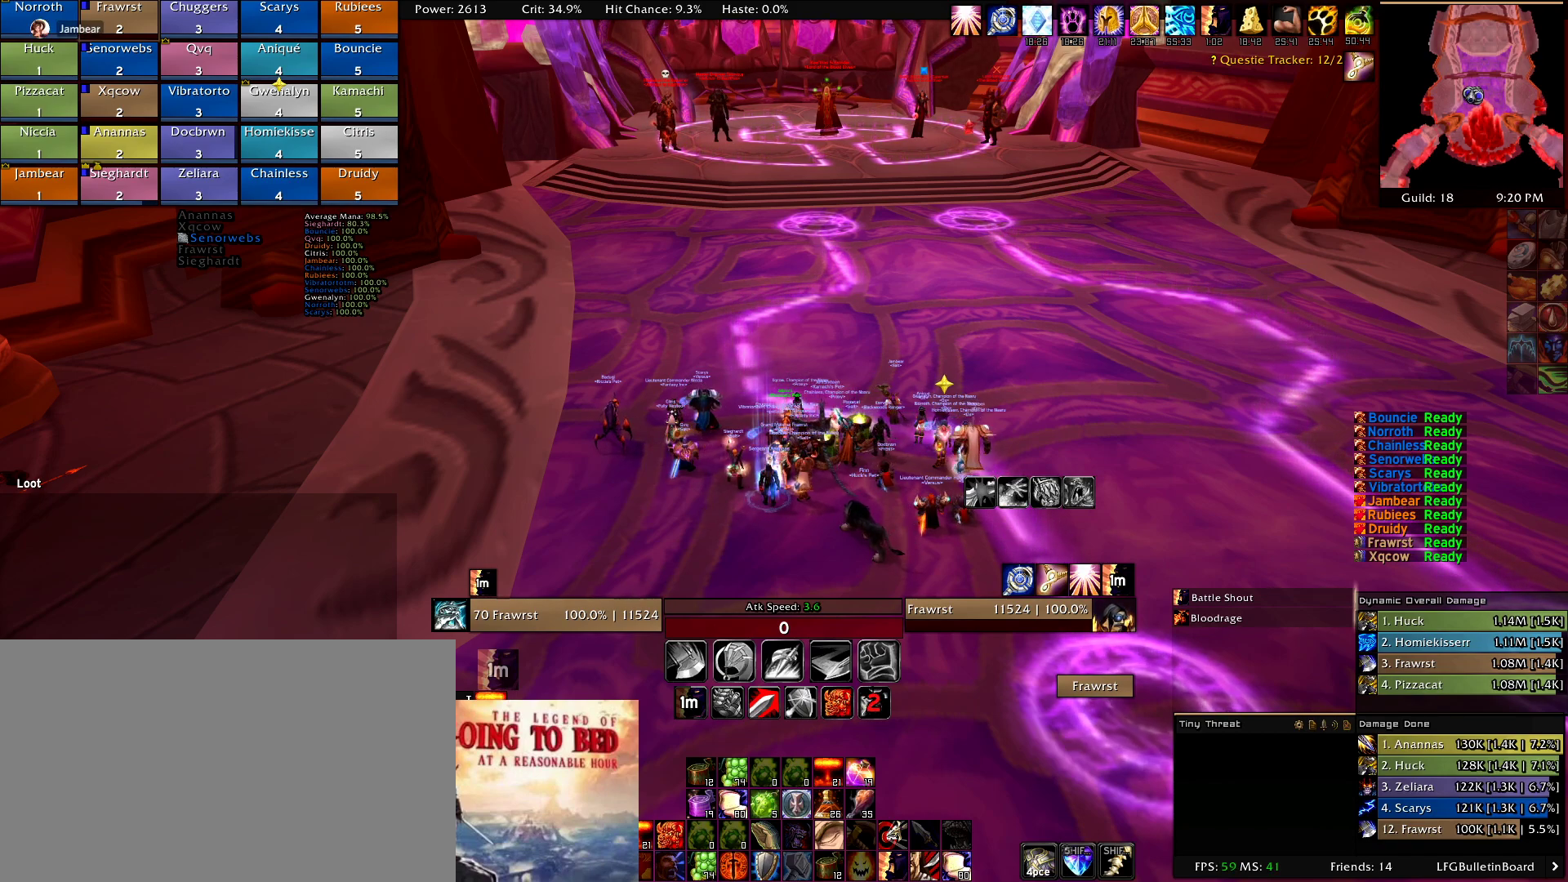
{"keys": [], "mouse": [], "events": []}
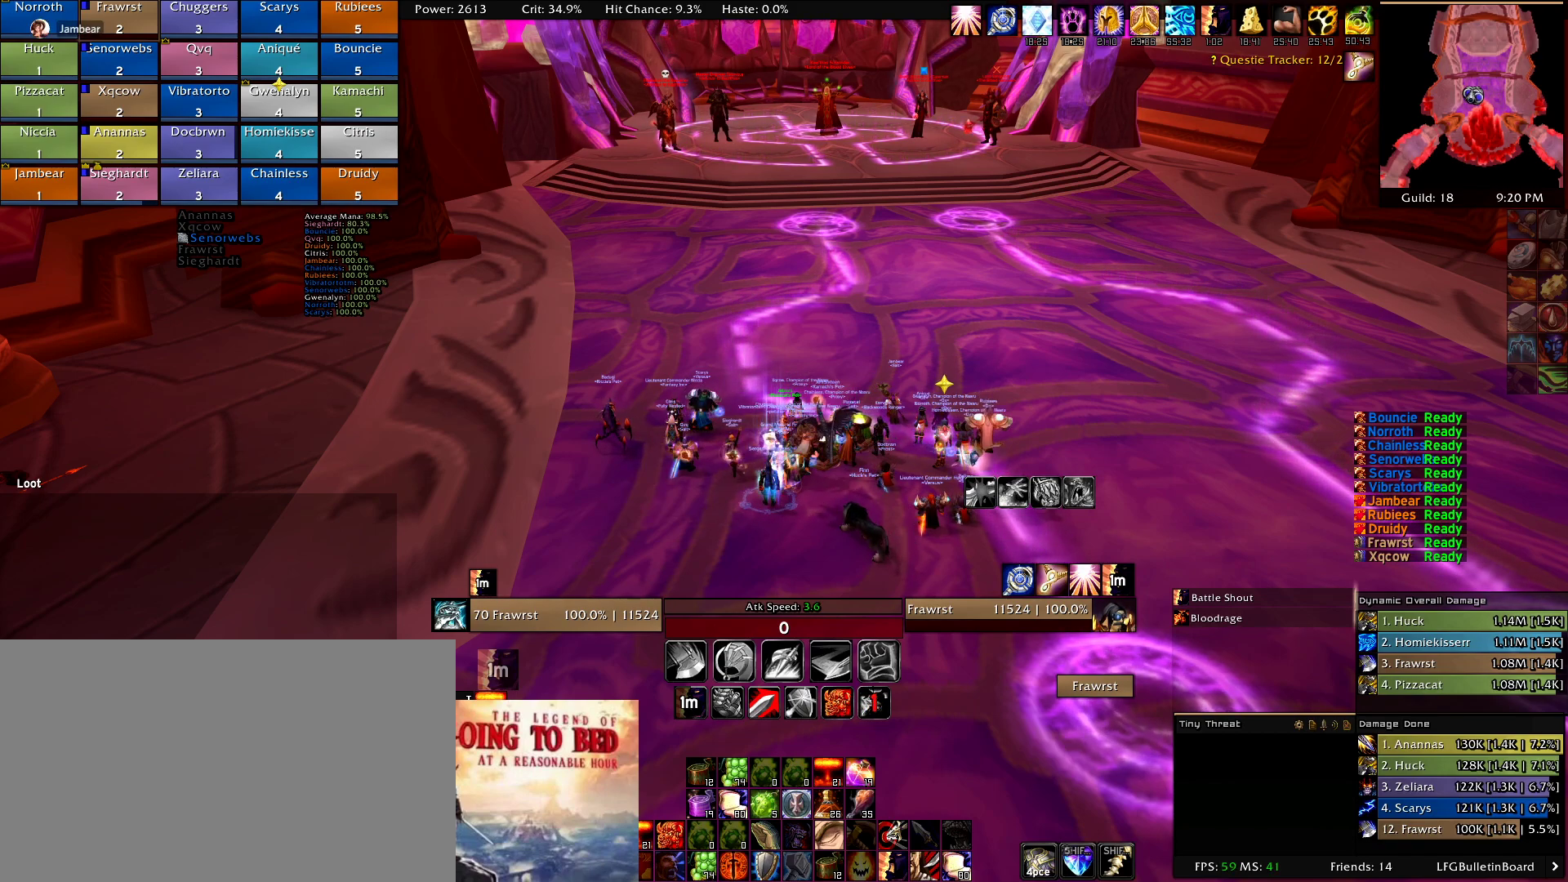
{"keys": [], "mouse": [], "events": []}
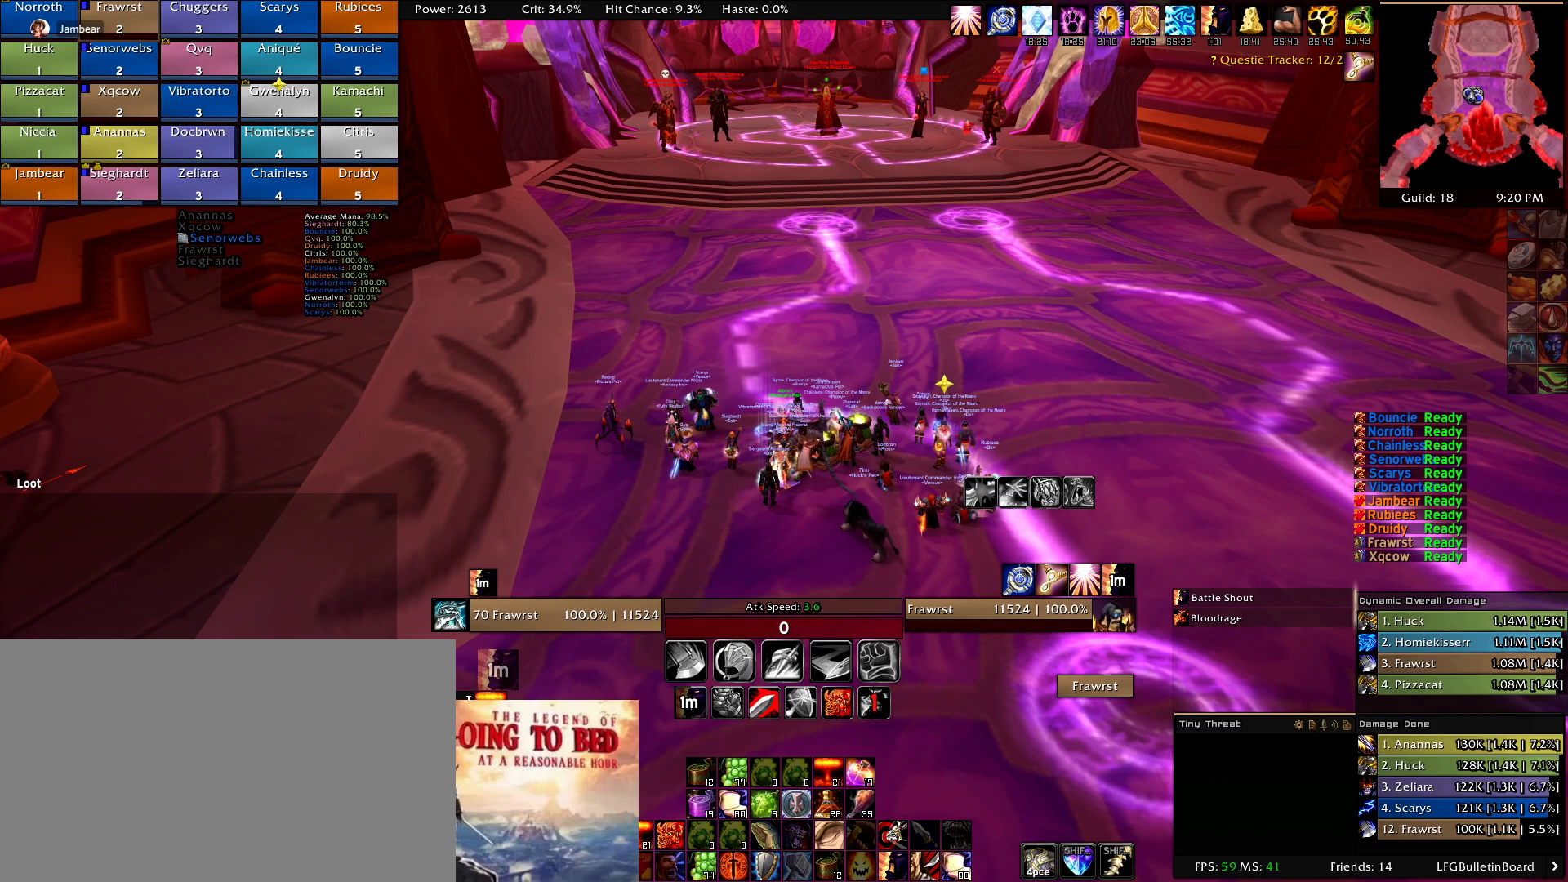
{"keys": [], "mouse": ["wheel"], "events": [[484, "mouse_wheel", "down"]]}
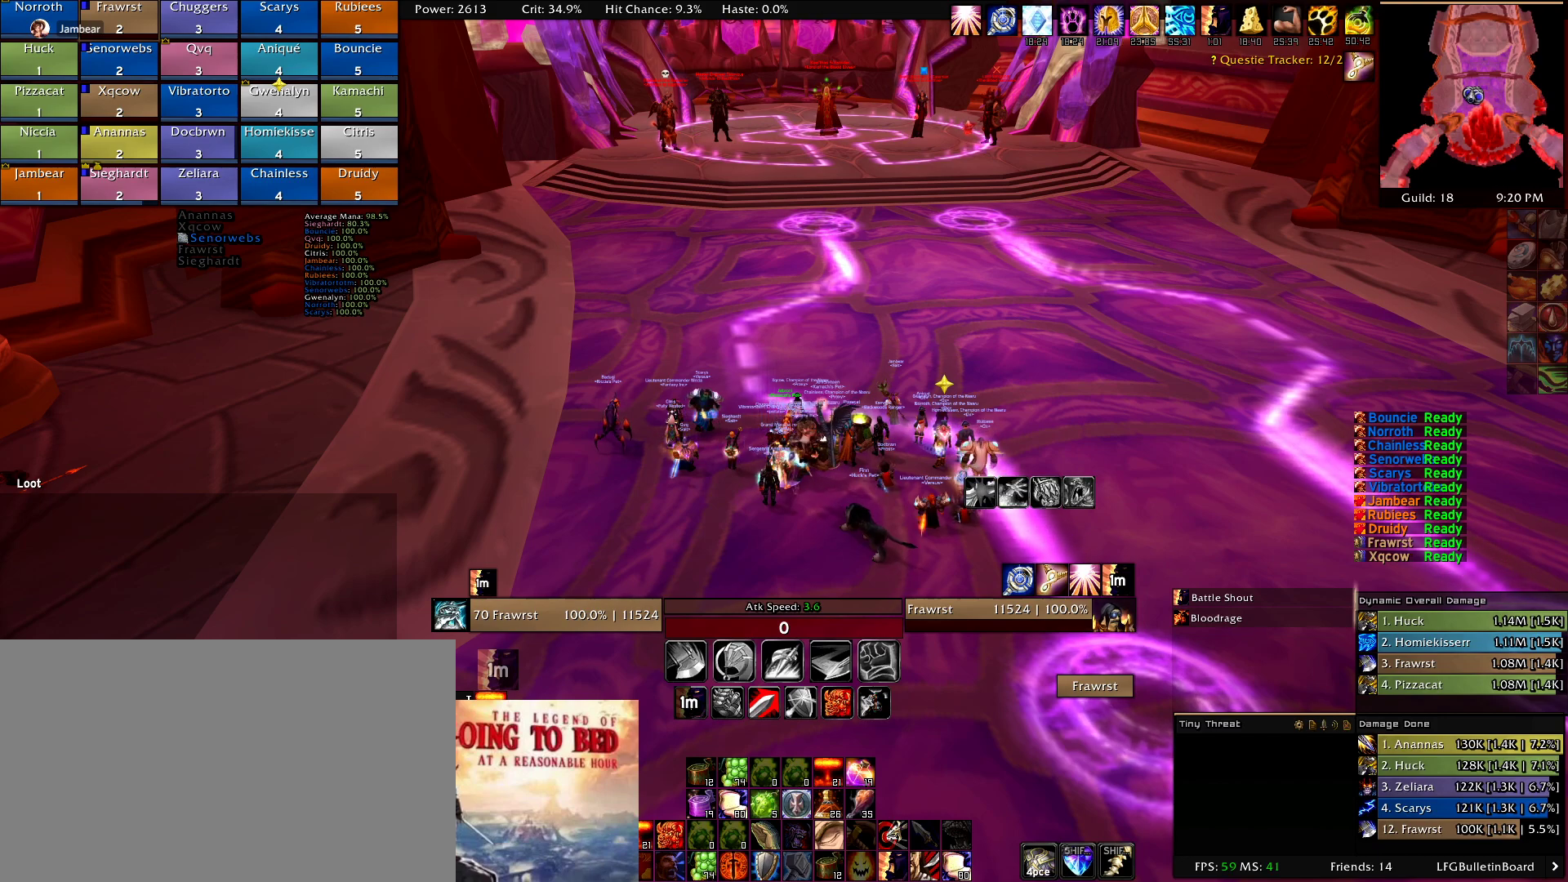
{"keys": [], "mouse": [], "events": [[34, "mouse_wheel", "up"]]}
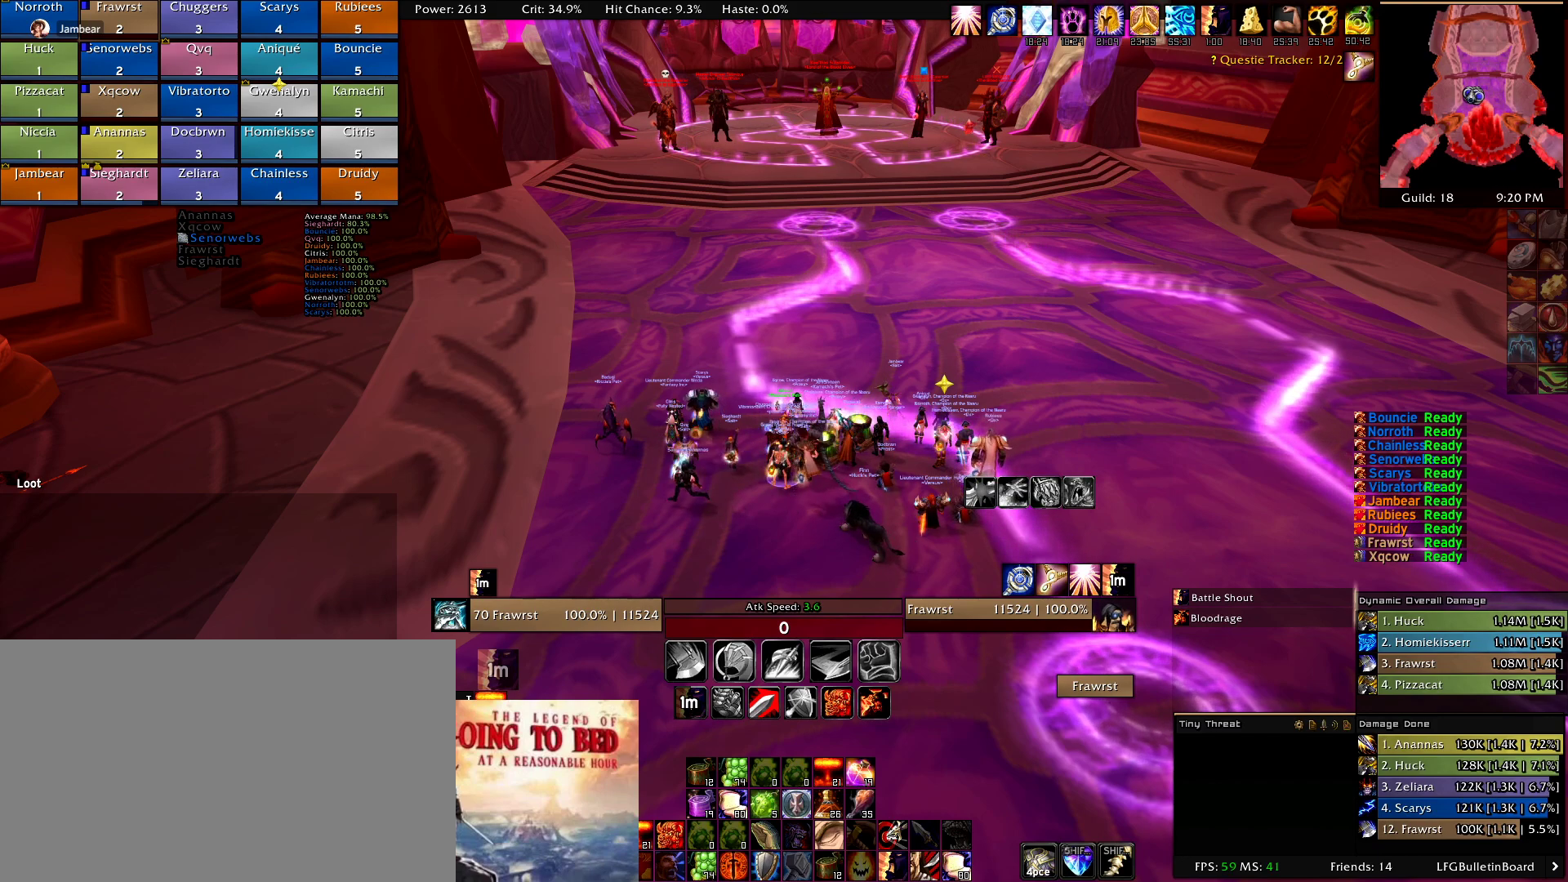
{"keys": [], "mouse": [], "events": [[417, "mouse_wheel", "down"], [467, "mouse_wheel", "up"]]}
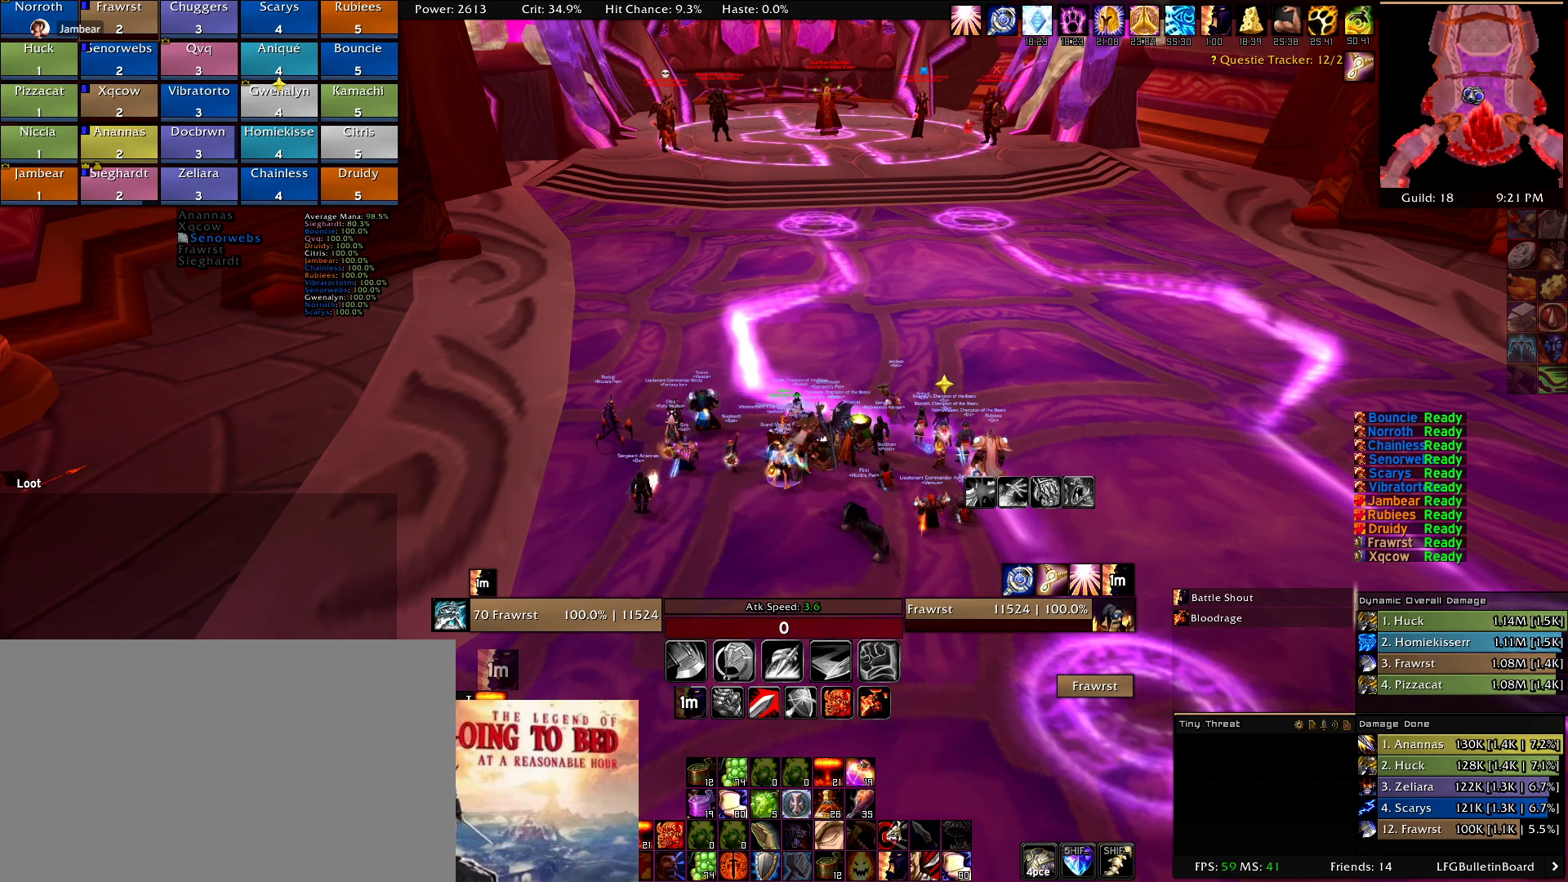
{"keys": [], "mouse": [], "events": []}
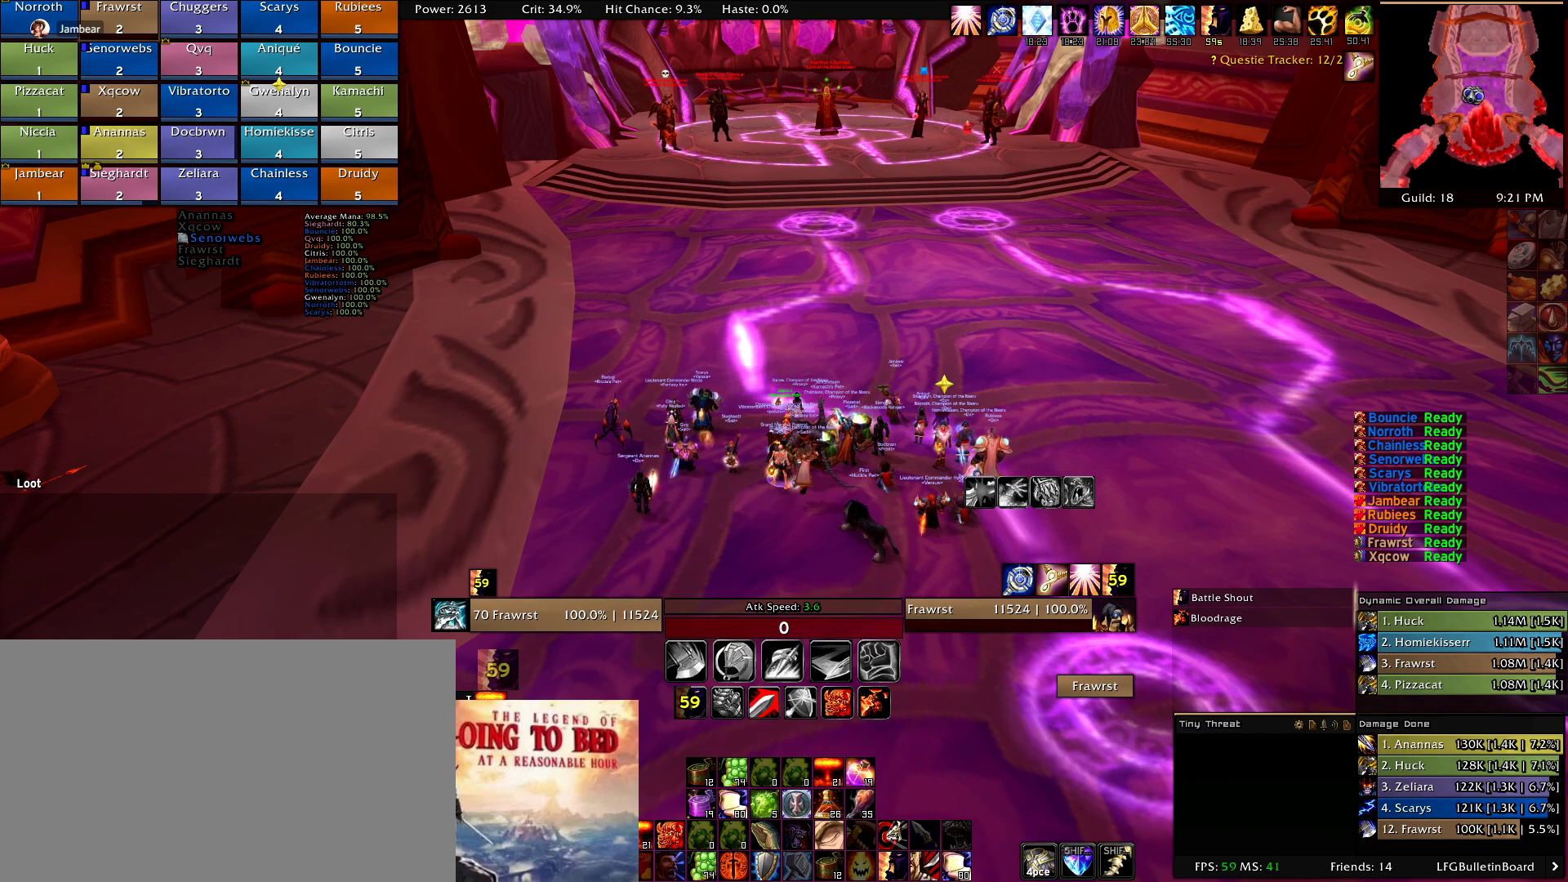
{"keys": [], "mouse": [], "events": []}
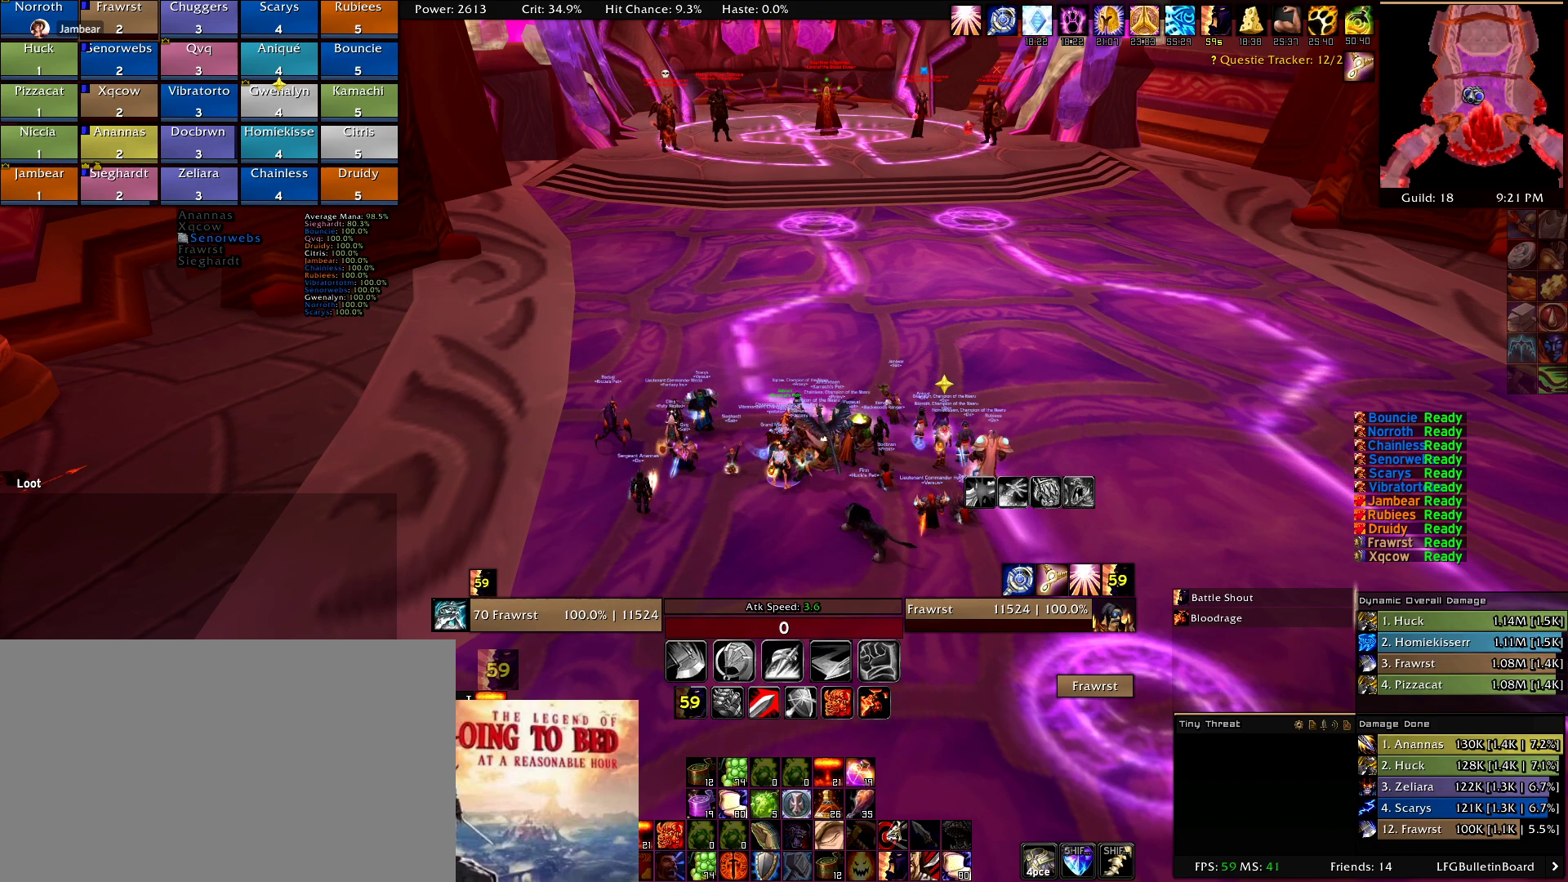
{"keys": [], "mouse": [], "events": [[334, "mouse_left", "down"], [417, "mouse_left", "up"]]}
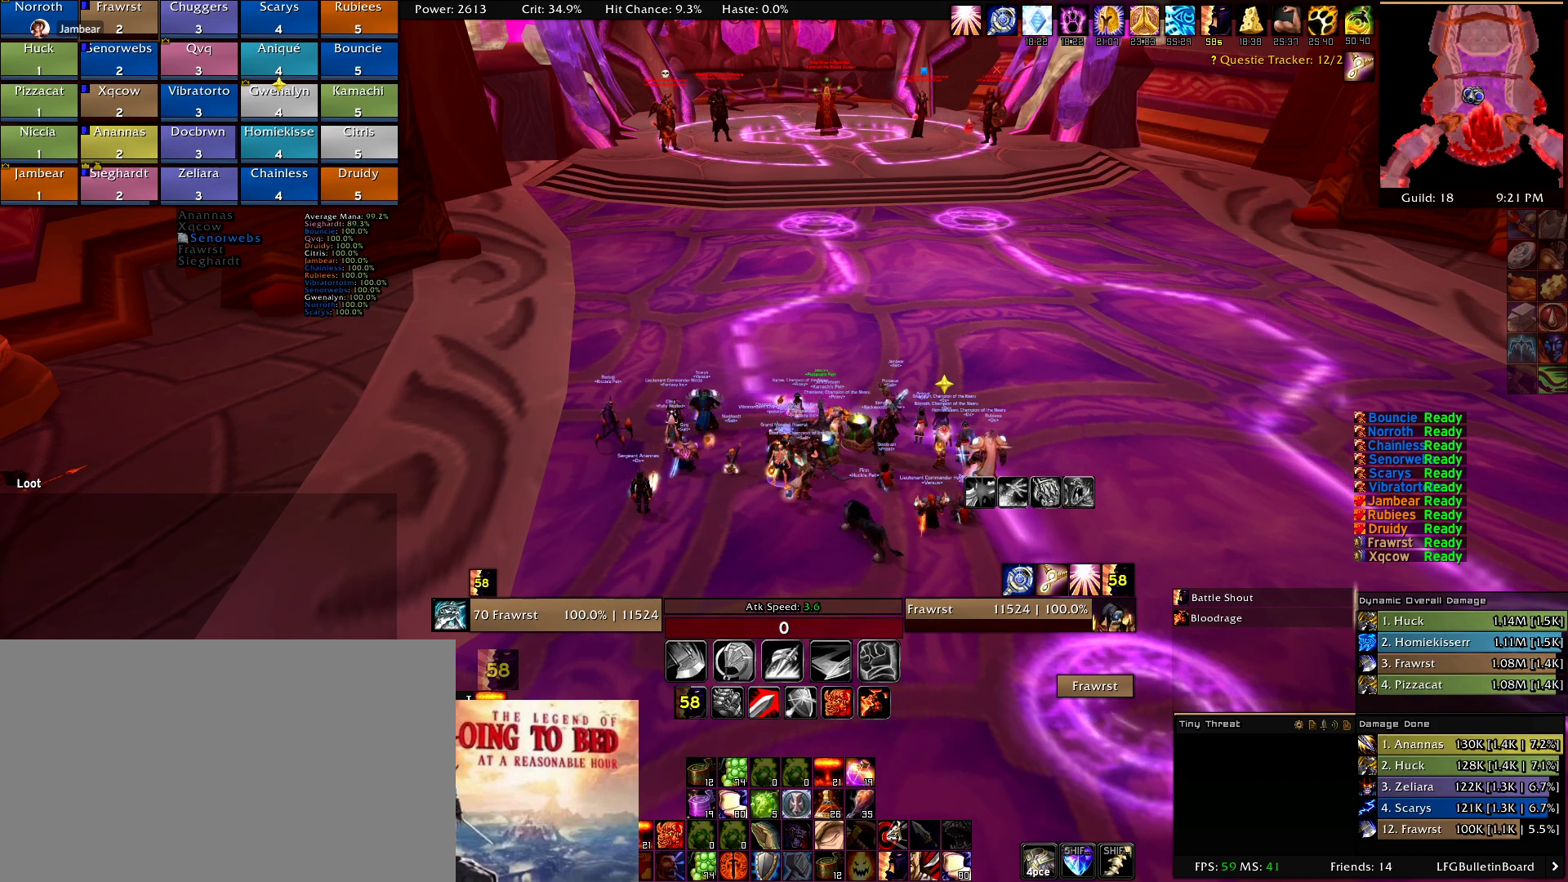
{"keys": [], "mouse": [], "events": []}
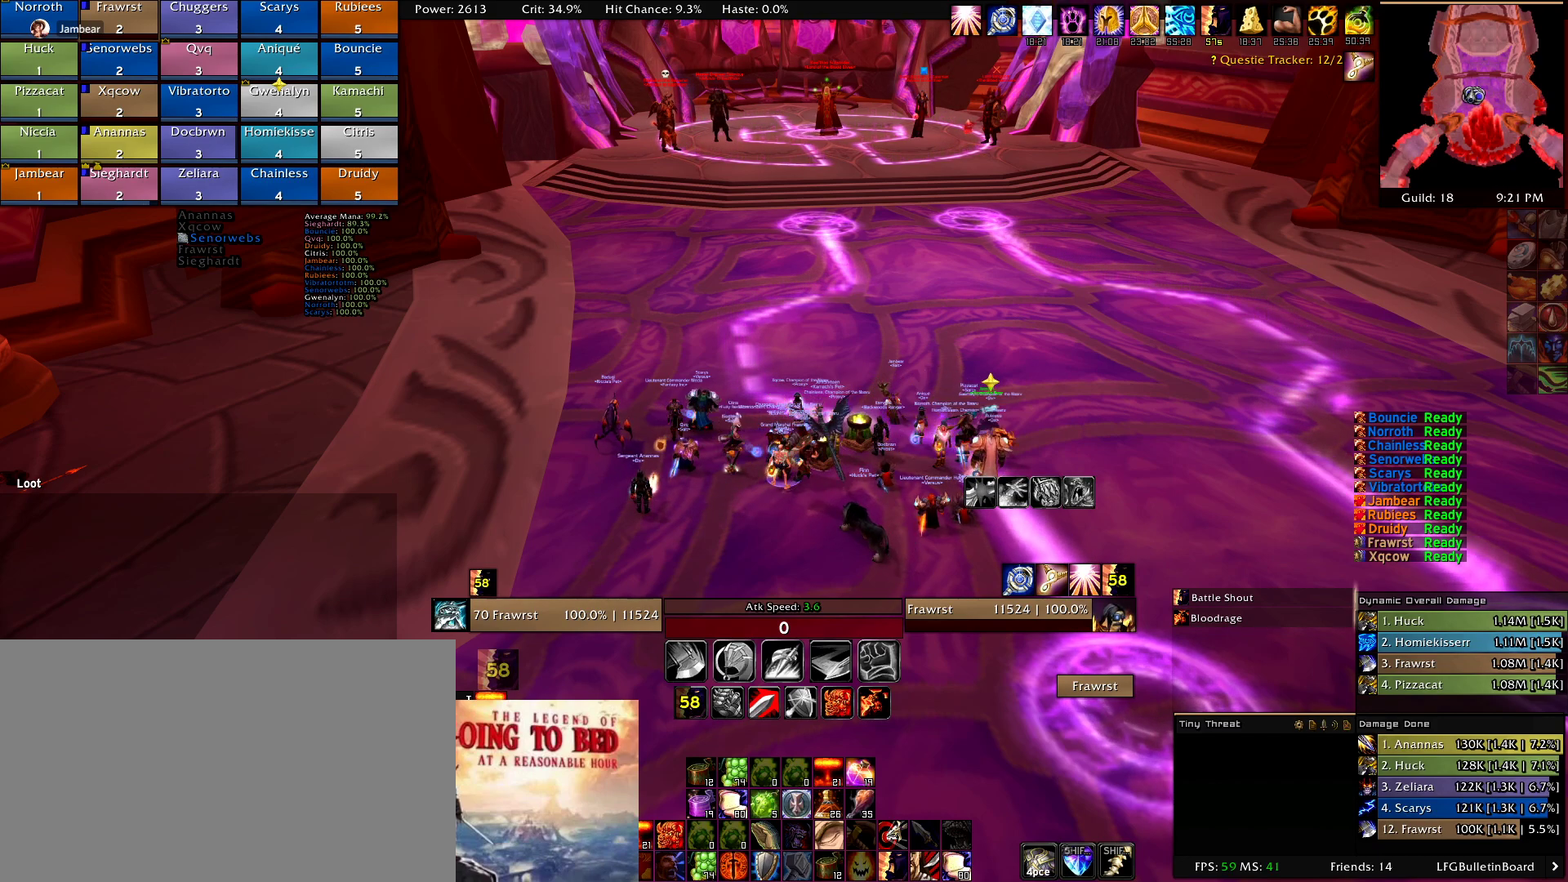
{"keys": [], "mouse": [], "events": []}
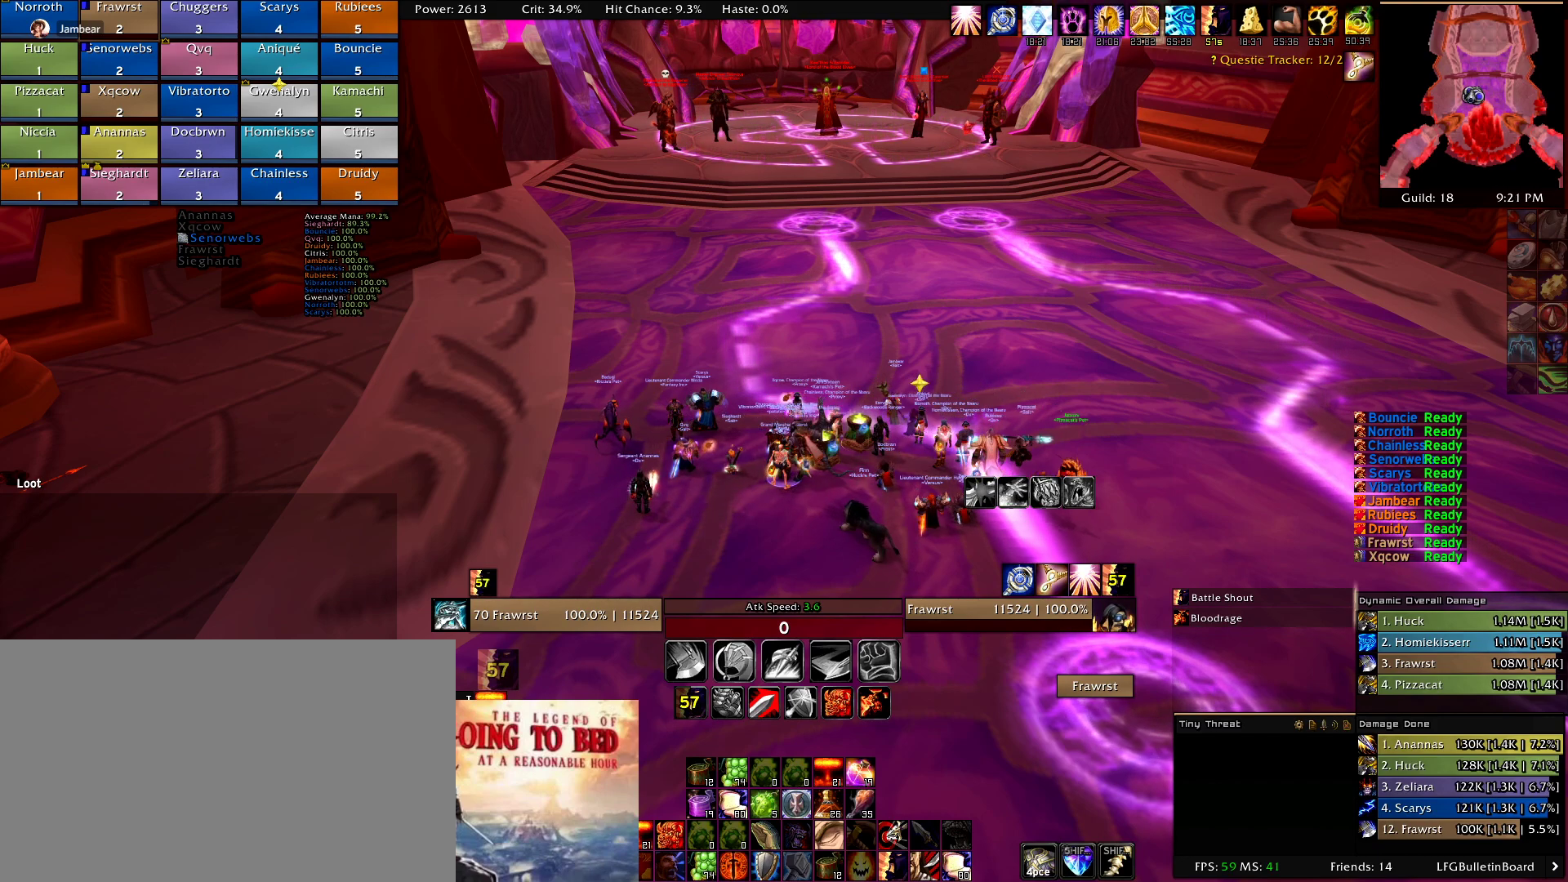
{"keys": [], "mouse": [], "events": [[367, "mouse_wheel", "down"], [417, "mouse_wheel", "up"]]}
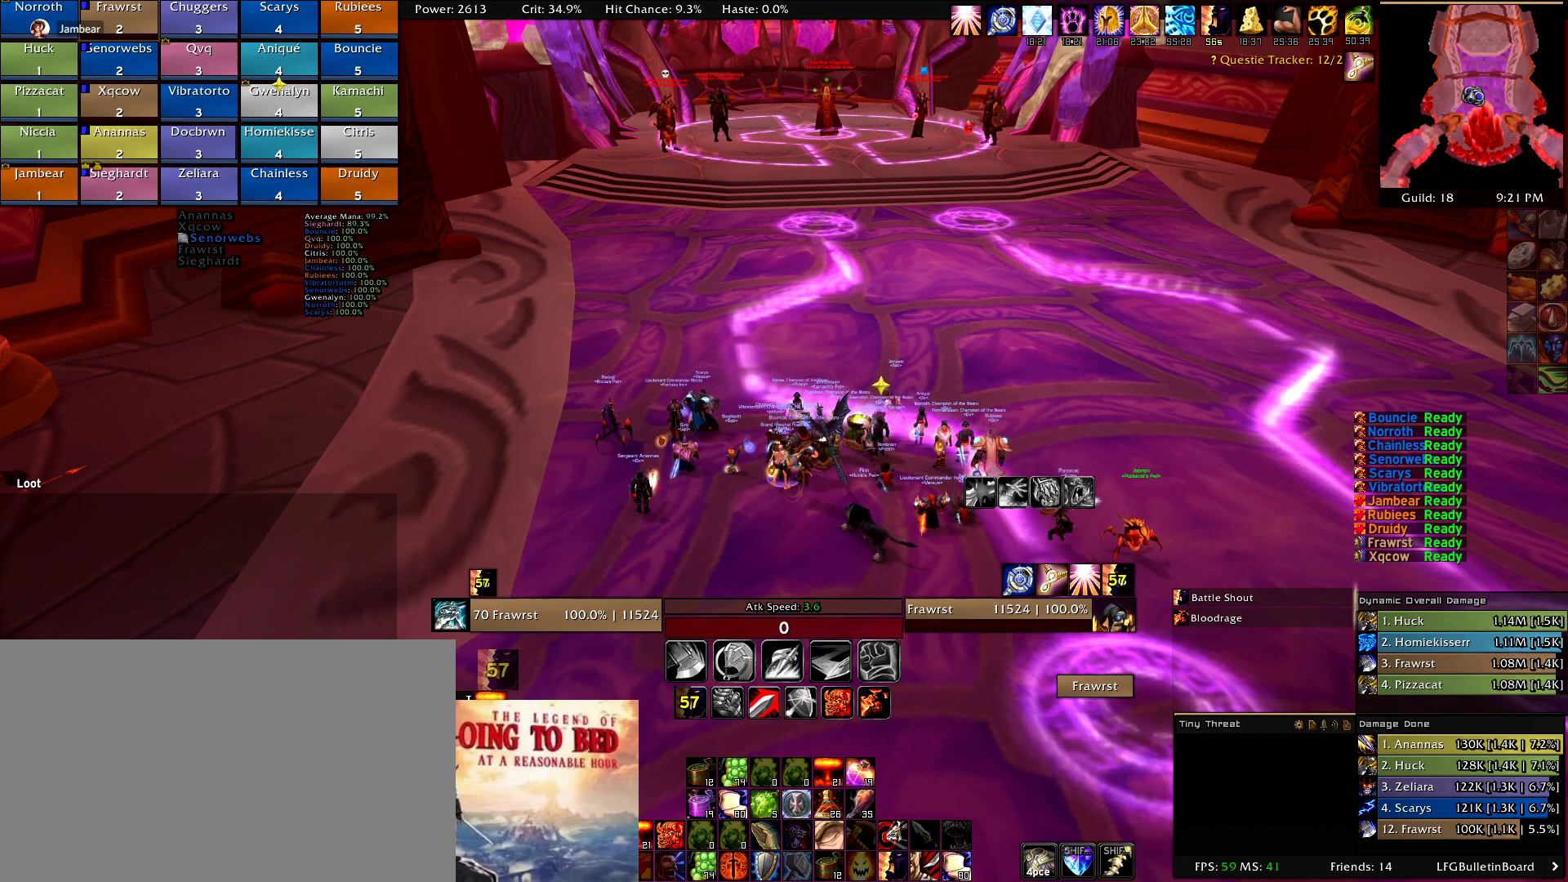
{"keys": [], "mouse": [], "events": [[100, "mouse_wheel", "down"], [200, "mouse_wheel", "up"]]}